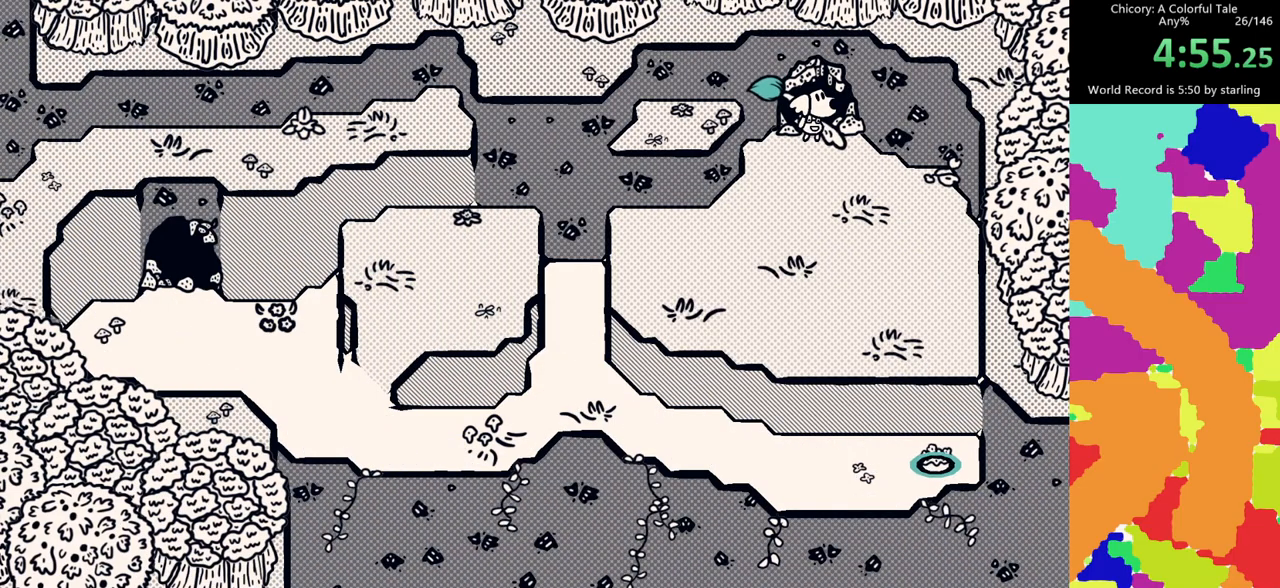
Gameplay with keyboard and mouse; each line is a JSON object with the keys and mouse buttons held at the frame after it. "events" lists presses ("down") and releases ("up") of "c", "d", "e", "f", "g", "s", "space", "v", "mouse_left", "mouse_wheel", "mouse_right", "mouse_mb4" and "mouse_mb5" between this image and that frame as [ms after this image, input, new state], when the widget could be followed in between. "mouse_left", "mouse_wheel", "mouse_right", "mouse_mb4", "mouse_mb5" = the "left", "wheel", "right", "mb4", "mb5" buttons of the "mouse" list. No other keys are recorded. "wheel" means that the mouse wheel is clicked or scrolled. Mouse movement is not recorded.
{"keys": ["s"], "mouse": [], "events": [[17, "d", "down"], [17, "mouse_mb4", "down"], [100, "mouse_mb4", "up"], [250, "s", "down"], [433, "d", "up"]]}
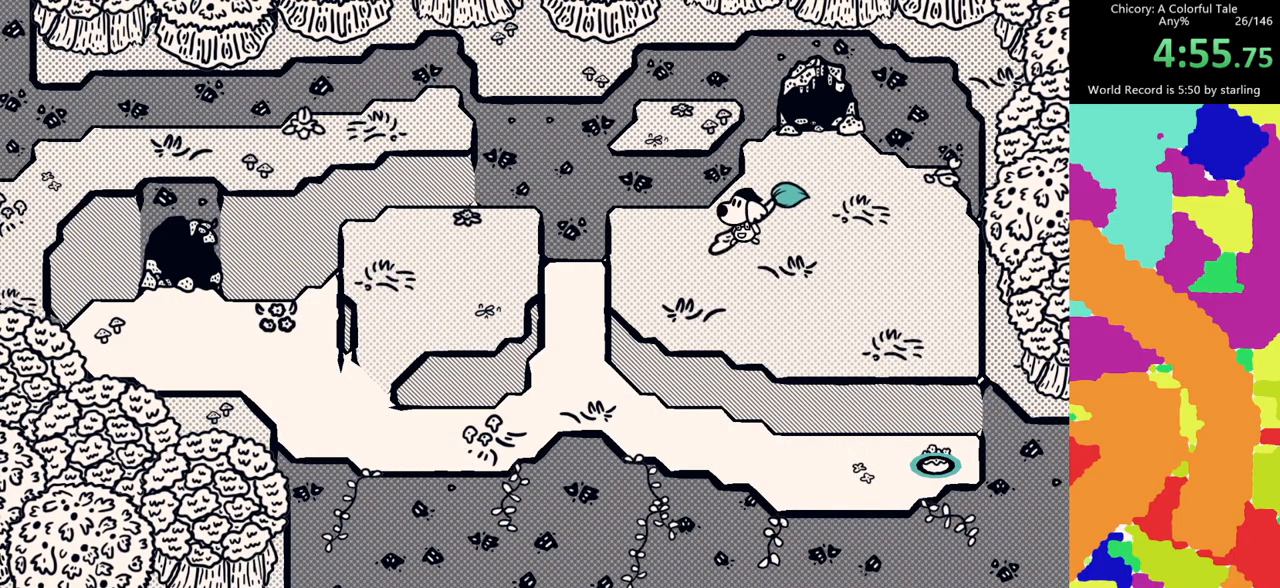
{"keys": ["s"], "mouse": [], "events": [[350, "space", "down"], [450, "space", "up"]]}
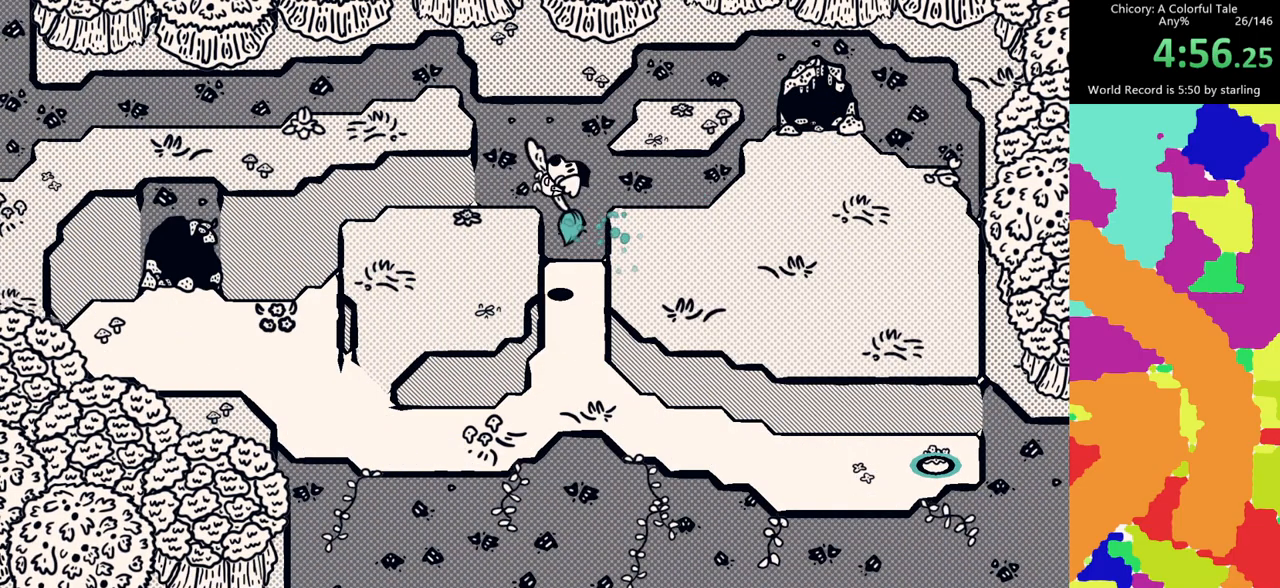
{"keys": ["s"], "mouse": [], "events": []}
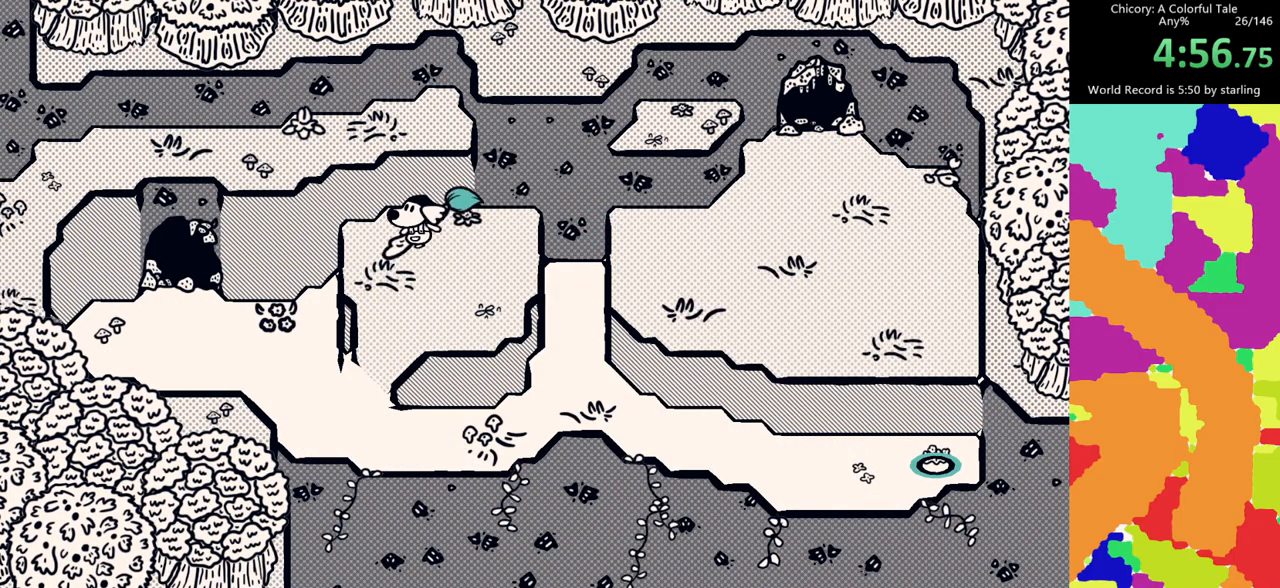
{"keys": ["s"], "mouse": [], "events": [[200, "e", "down"], [300, "space", "down"], [383, "space", "up"], [483, "e", "up"]]}
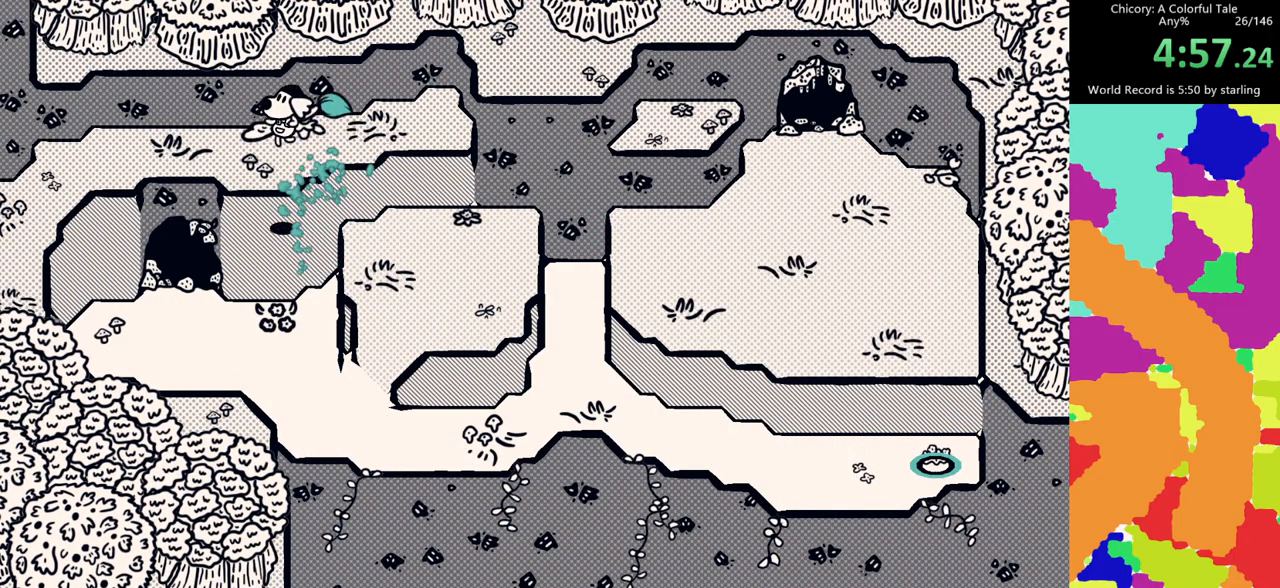
{"keys": [], "mouse": [], "events": [[33, "s", "up"], [67, "mouse_mb5", "down"], [167, "mouse_mb5", "up"], [217, "mouse_wheel", "down"], [350, "c", "down"], [350, "mouse_wheel", "up"], [400, "c", "up"]]}
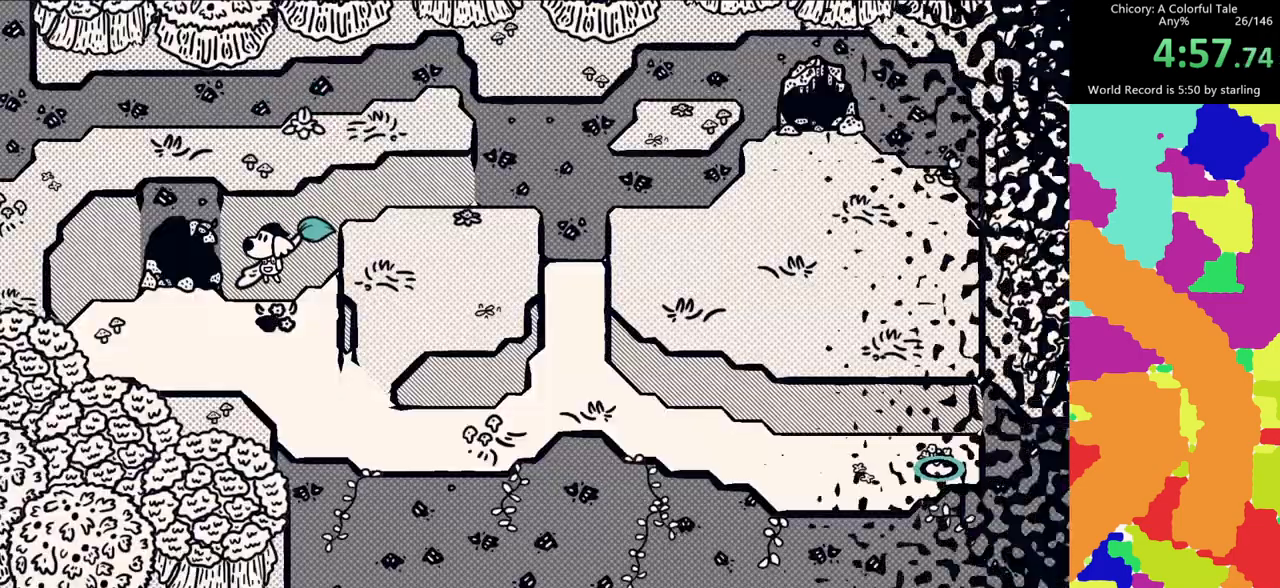
{"keys": ["e", "s"], "mouse": ["left", "mb4"], "events": [[50, "mouse_mb4", "down"], [83, "mouse_left", "down"], [183, "mouse_mb4", "up"], [283, "mouse_mb4", "down"], [283, "s", "down"], [333, "e", "down"], [367, "mouse_left", "up"], [367, "mouse_mb4", "up"], [367, "s", "up"], [417, "s", "down"], [467, "mouse_left", "down"], [467, "mouse_mb4", "down"]]}
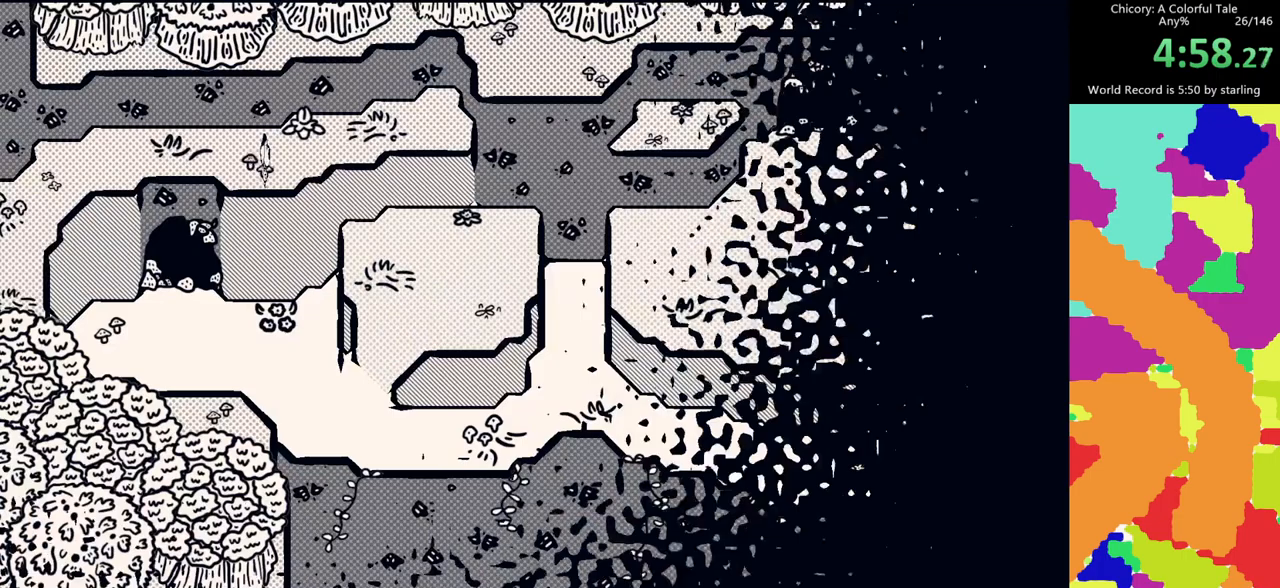
{"keys": ["s"], "mouse": [], "events": [[67, "mouse_left", "up"], [67, "mouse_mb4", "up"], [300, "e", "up"]]}
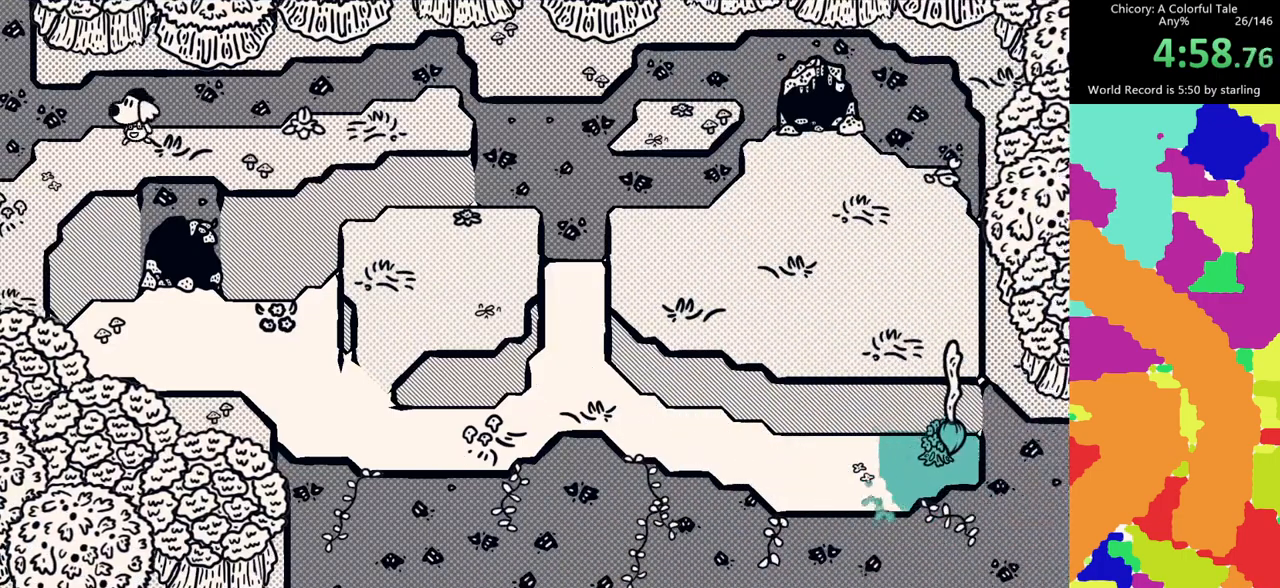
{"keys": ["d"], "mouse": [], "events": [[117, "d", "down"], [450, "s", "up"]]}
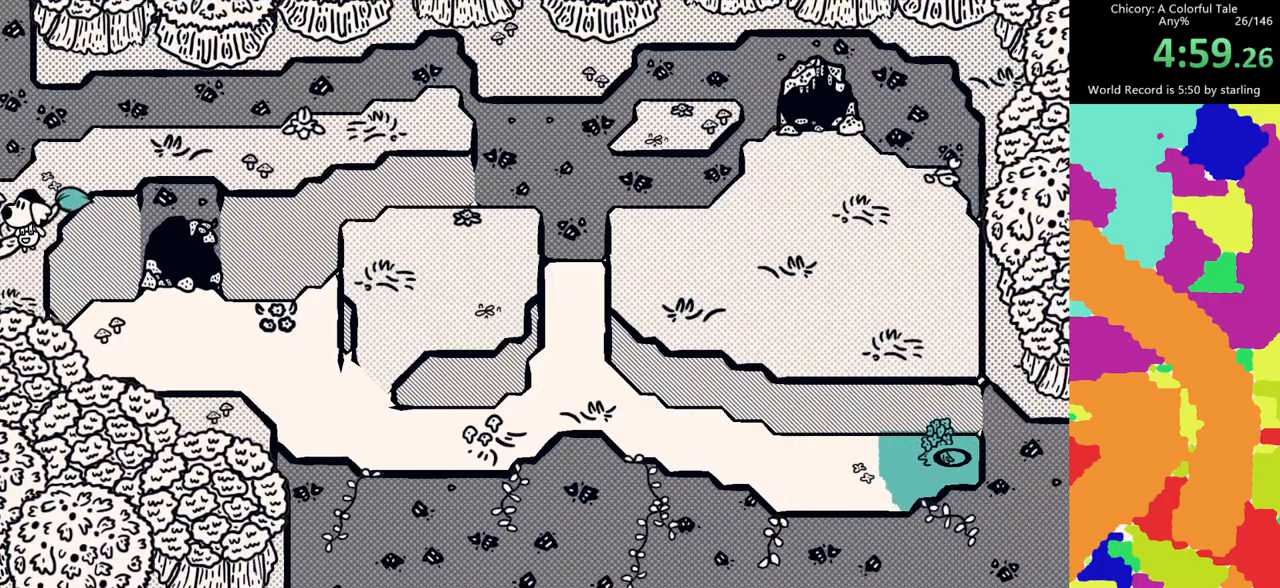
{"keys": ["d", "f"], "mouse": [], "events": [[83, "f", "down"], [283, "f", "up"], [417, "f", "down"]]}
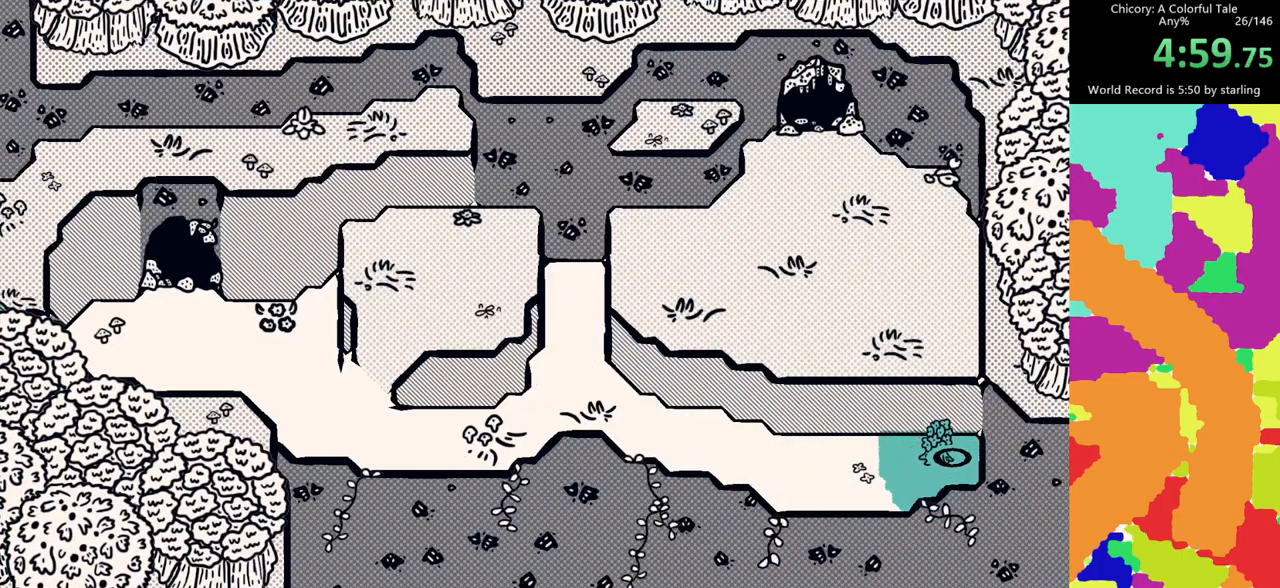
{"keys": ["d", "f"], "mouse": [], "events": [[100, "space", "down"], [200, "space", "up"]]}
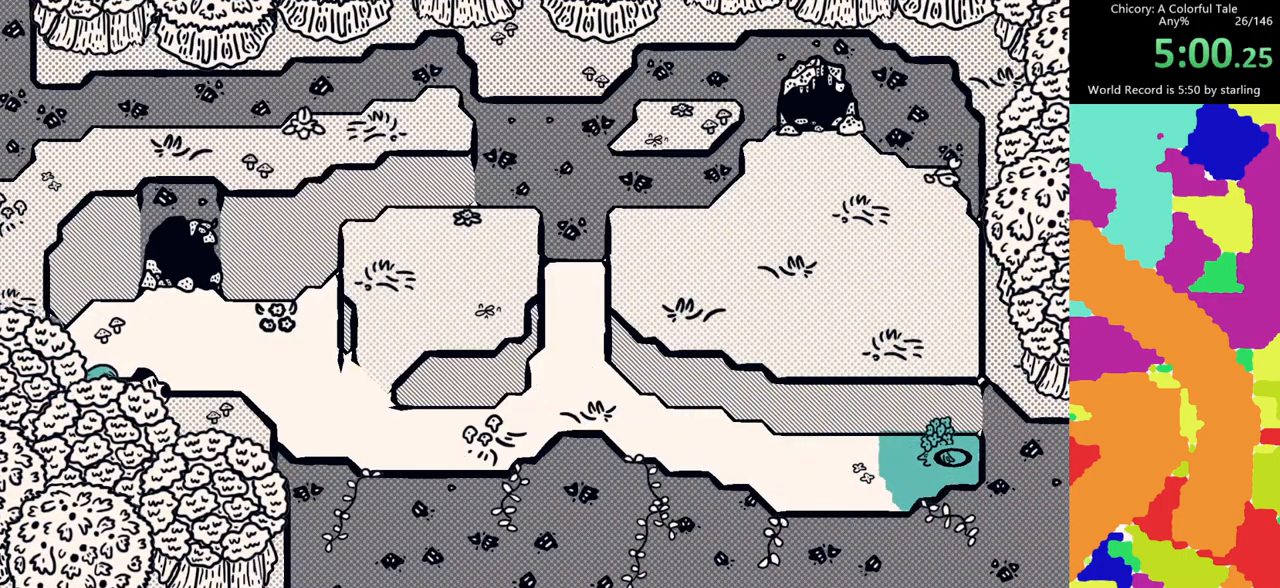
{"keys": ["d", "f"], "mouse": [], "events": [[167, "d", "up"], [350, "d", "down"]]}
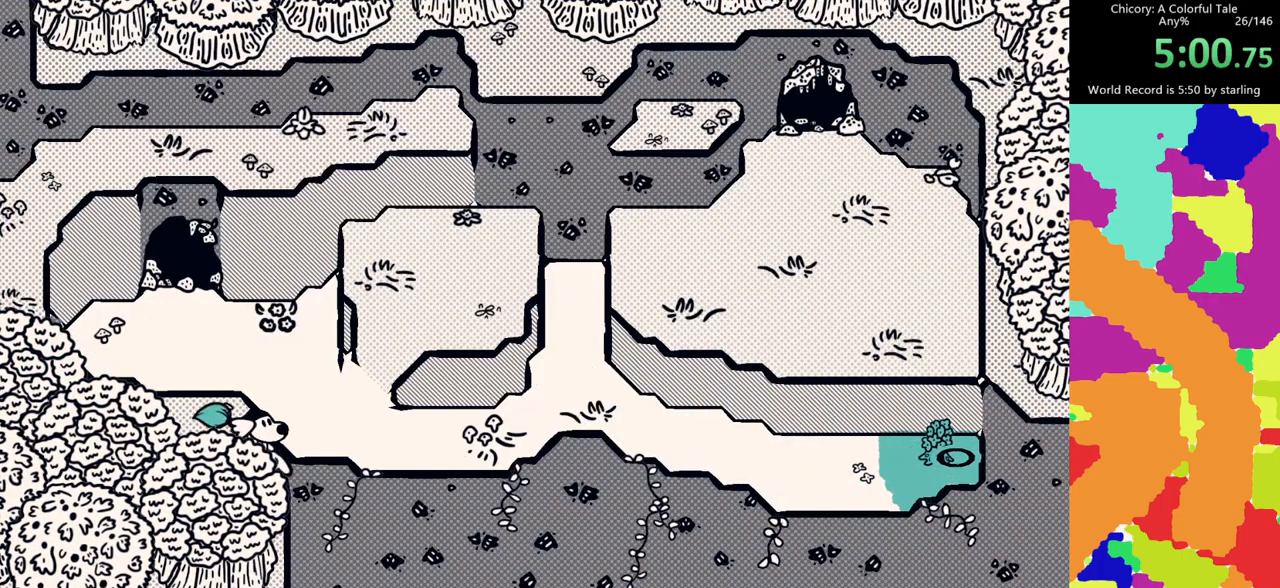
{"keys": ["d", "f"], "mouse": [], "events": [[100, "space", "down"], [133, "space", "up"], [367, "f", "up"], [467, "f", "down"]]}
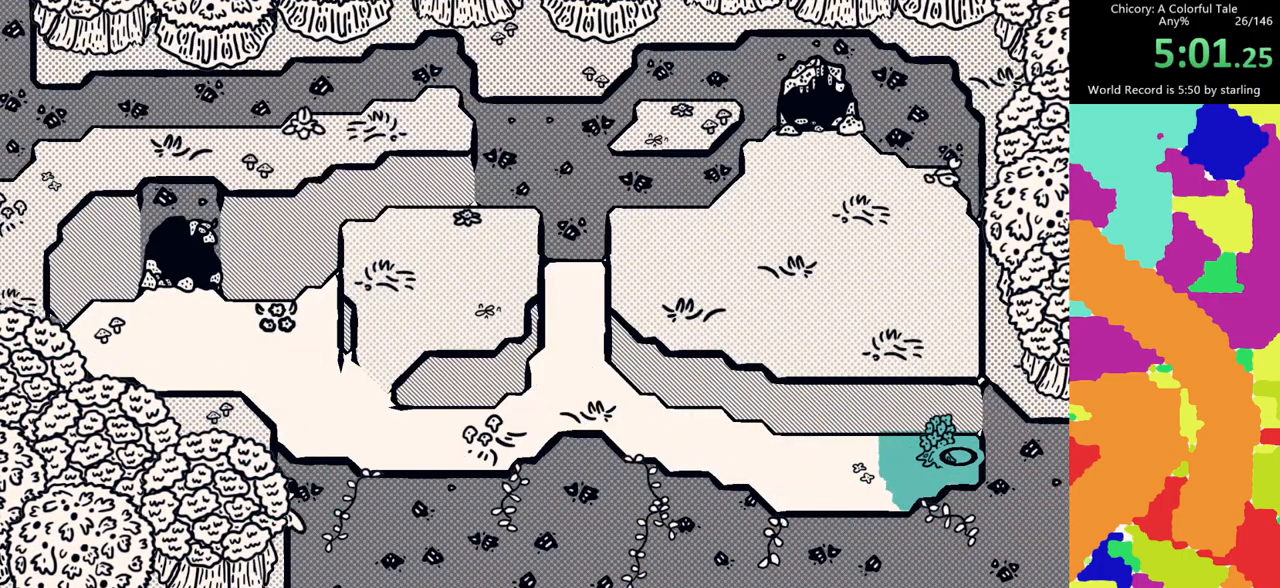
{"keys": ["d"], "mouse": ["mb4"], "events": [[67, "f", "up"], [383, "mouse_mb4", "down"]]}
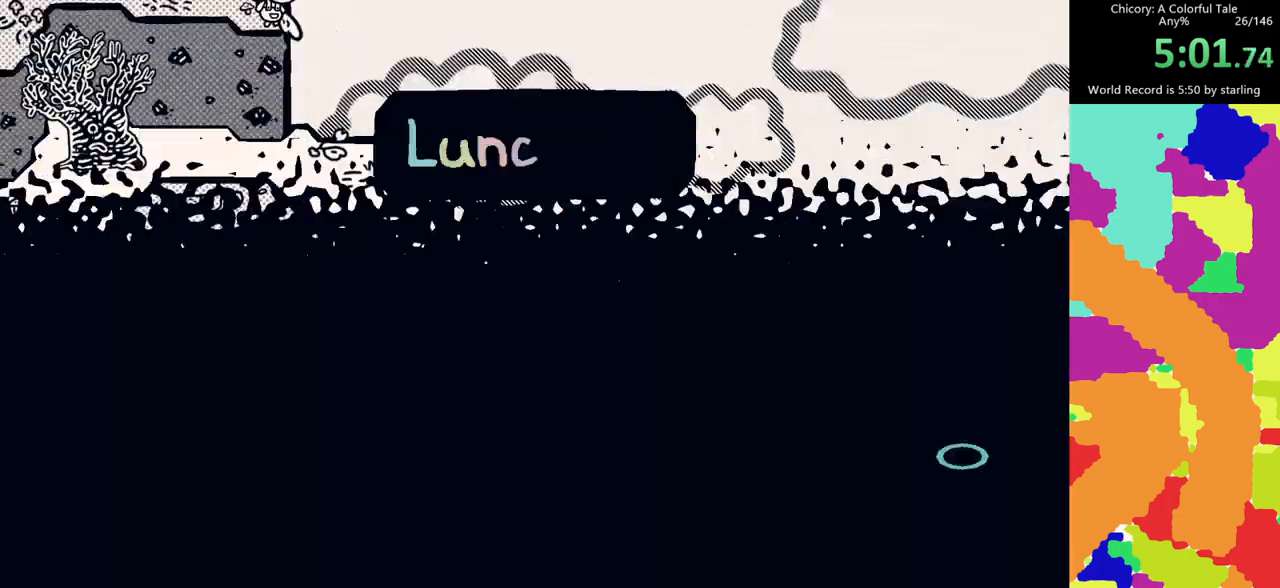
{"keys": [], "mouse": [], "events": [[33, "mouse_mb4", "up"], [117, "d", "up"], [317, "e", "down"], [450, "e", "up"]]}
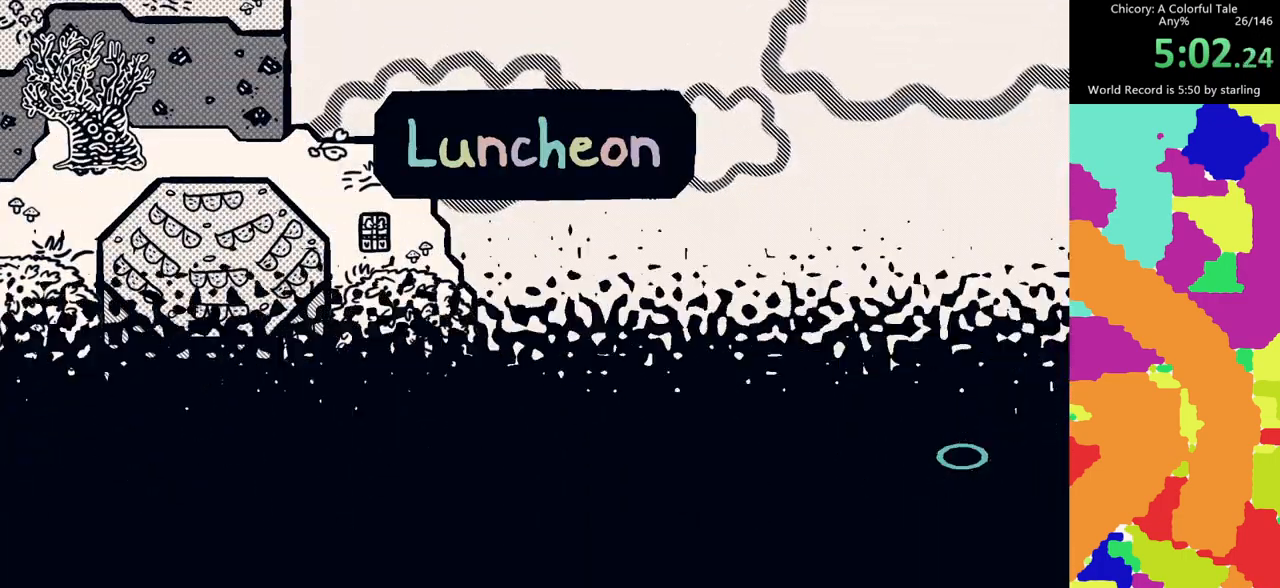
{"keys": ["f"], "mouse": [], "events": [[50, "f", "down"], [133, "e", "down"], [283, "mouse_mb4", "down"], [333, "e", "up"], [367, "mouse_mb4", "up"]]}
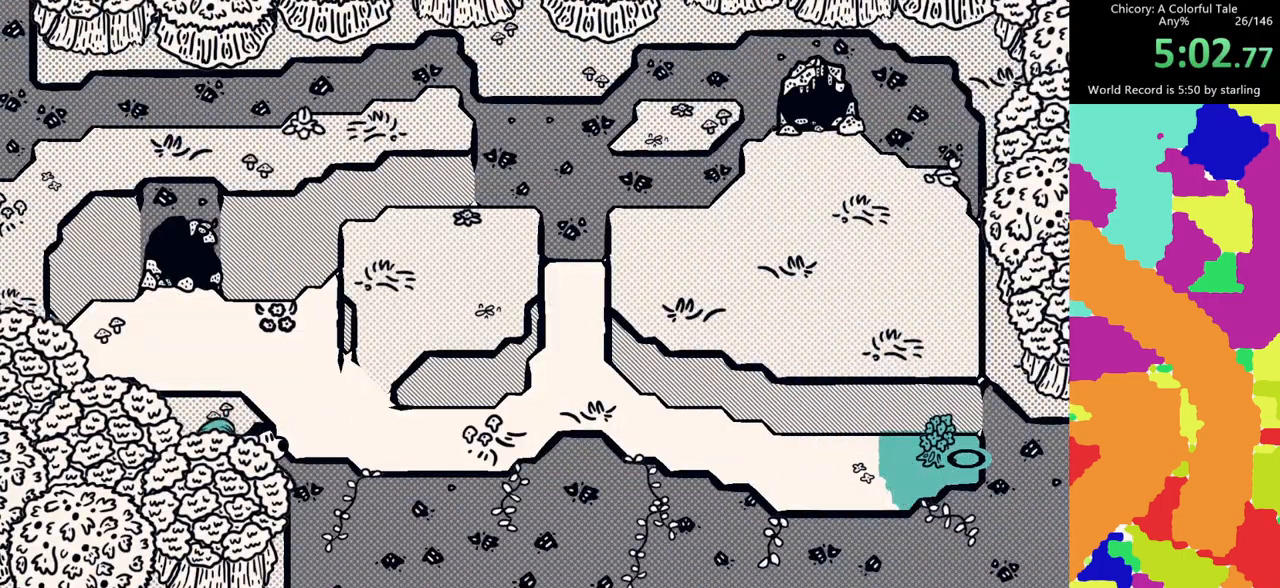
{"keys": ["d", "f", "space"], "mouse": [], "events": [[383, "d", "down"], [483, "space", "down"]]}
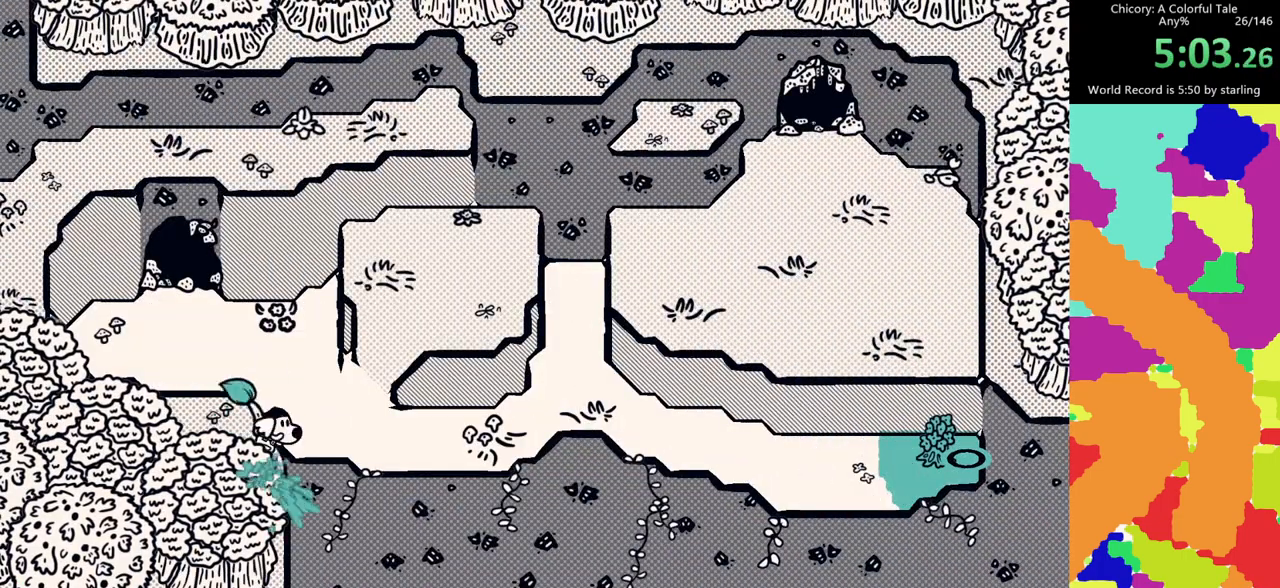
{"keys": ["d", "f"], "mouse": [], "events": [[67, "space", "up"]]}
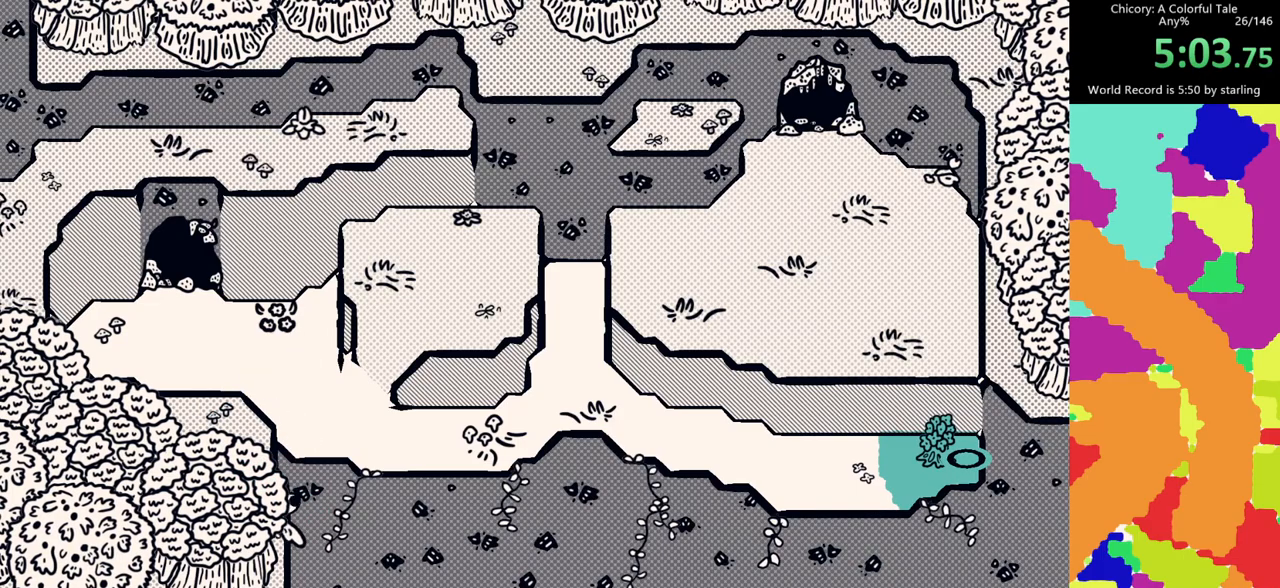
{"keys": ["d", "f"], "mouse": [], "events": [[367, "mouse_mb4", "down"], [467, "mouse_mb4", "up"]]}
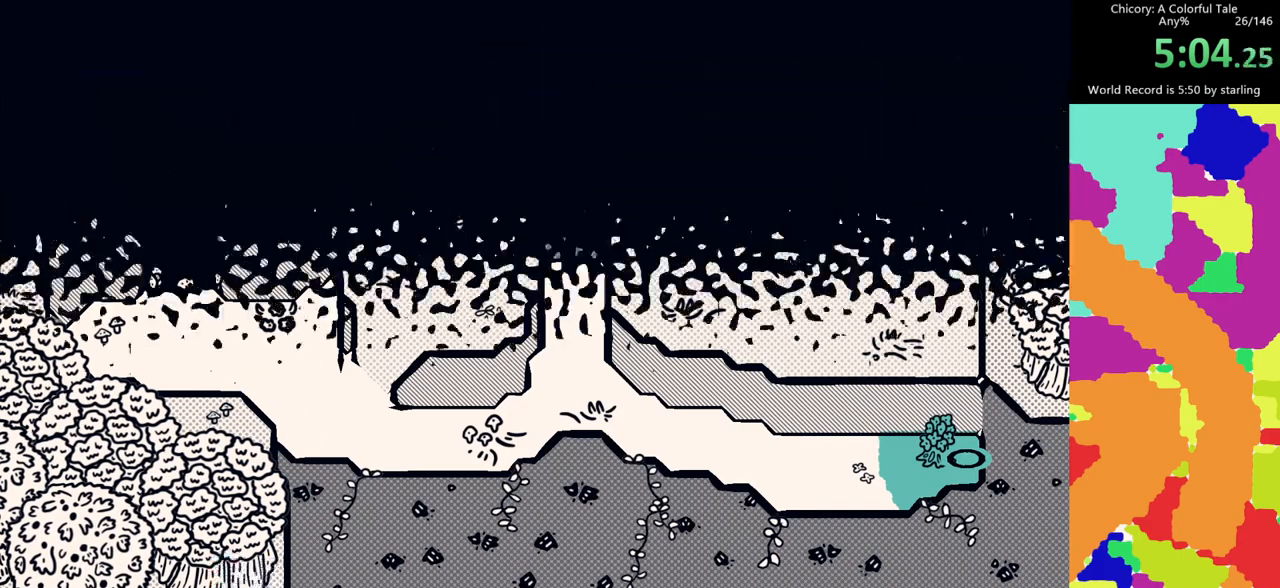
{"keys": ["e", "f"], "mouse": [], "events": [[17, "d", "up"], [150, "e", "down"]]}
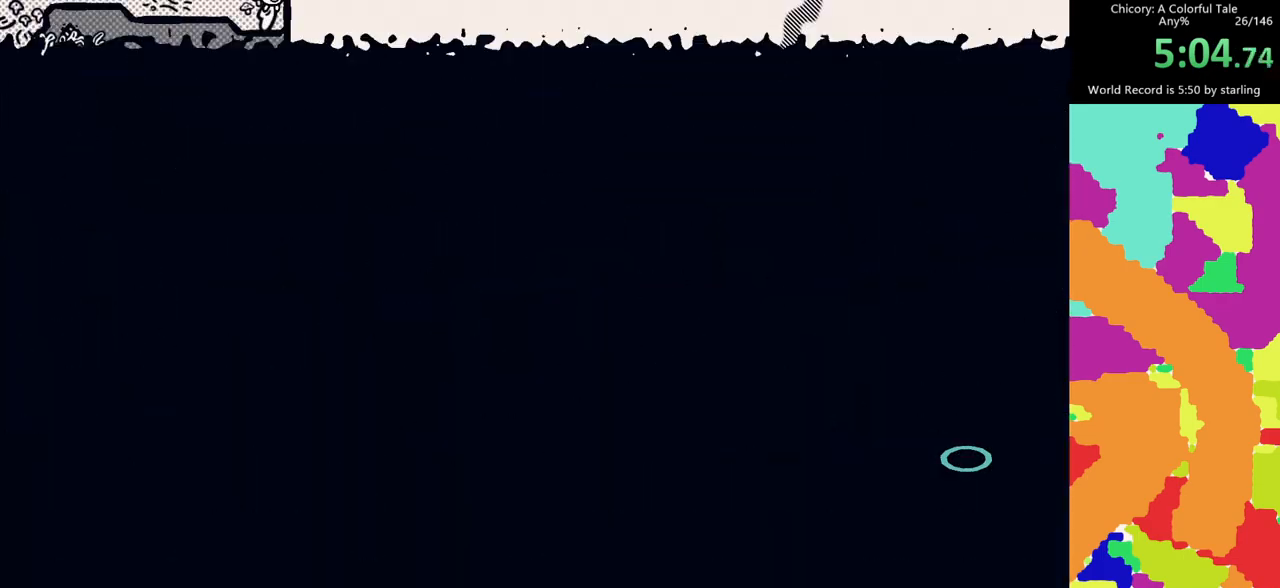
{"keys": ["f"], "mouse": [], "events": [[300, "mouse_mb4", "down"], [400, "mouse_mb4", "up"], [500, "e", "up"]]}
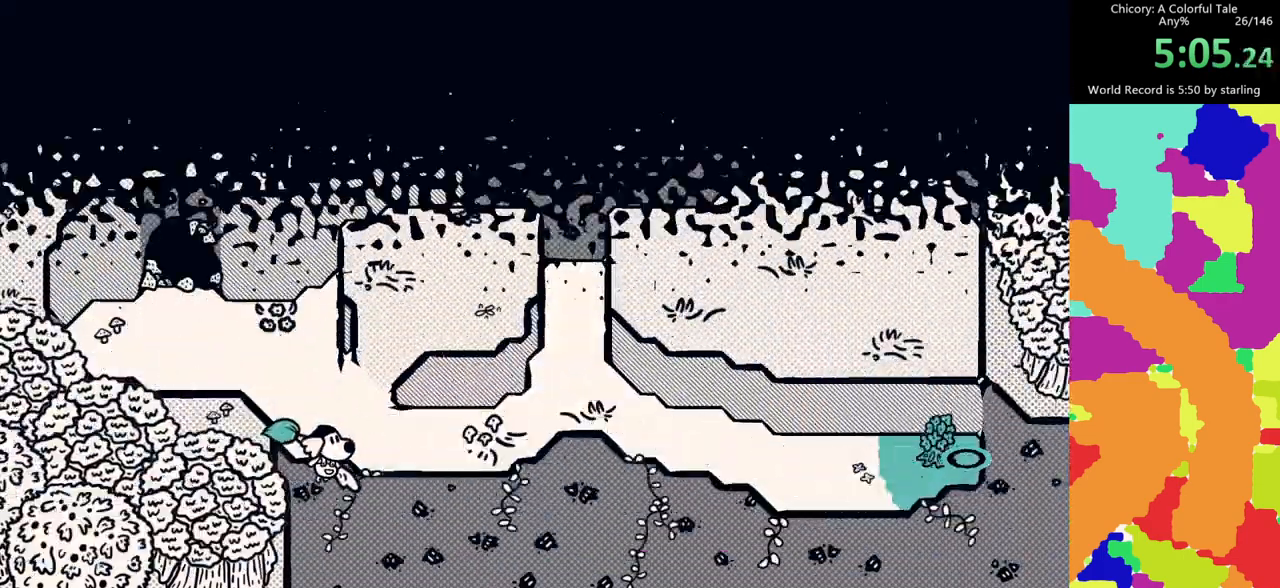
{"keys": ["f"], "mouse": [], "events": [[283, "d", "down"], [417, "d", "up"]]}
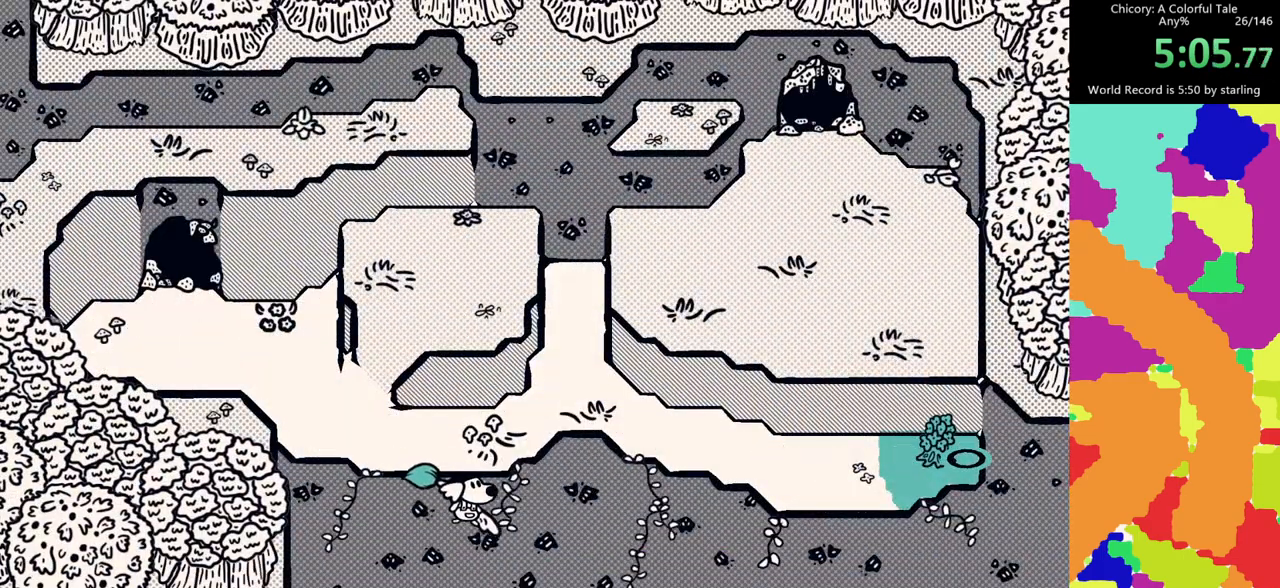
{"keys": ["f"], "mouse": [], "events": []}
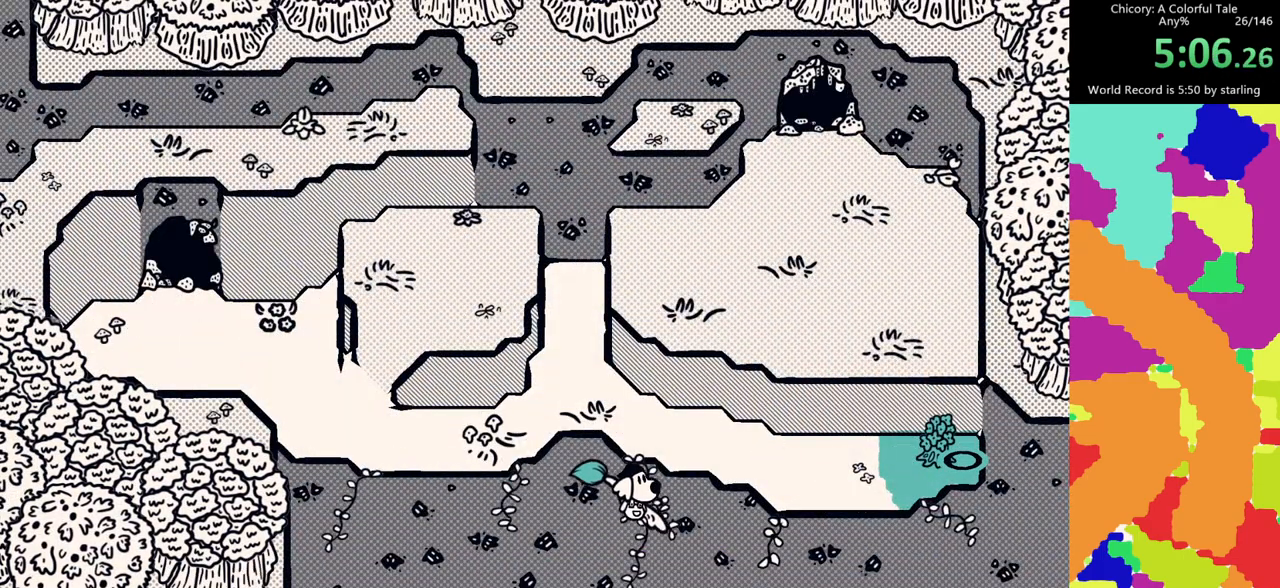
{"keys": ["f"], "mouse": [], "events": []}
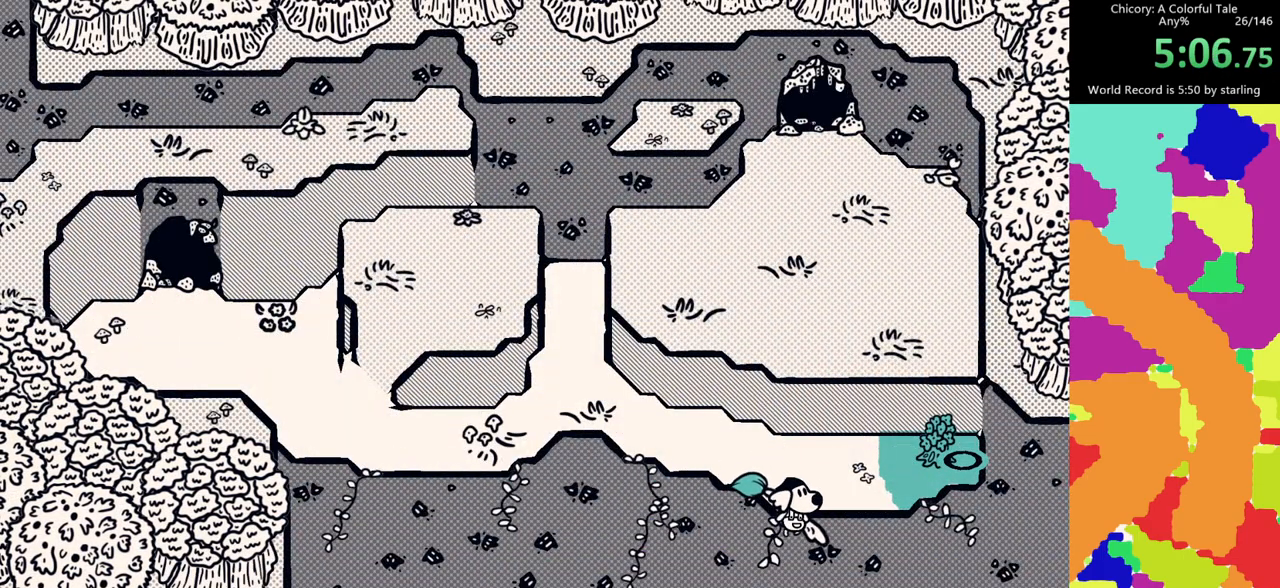
{"keys": ["f"], "mouse": [], "events": []}
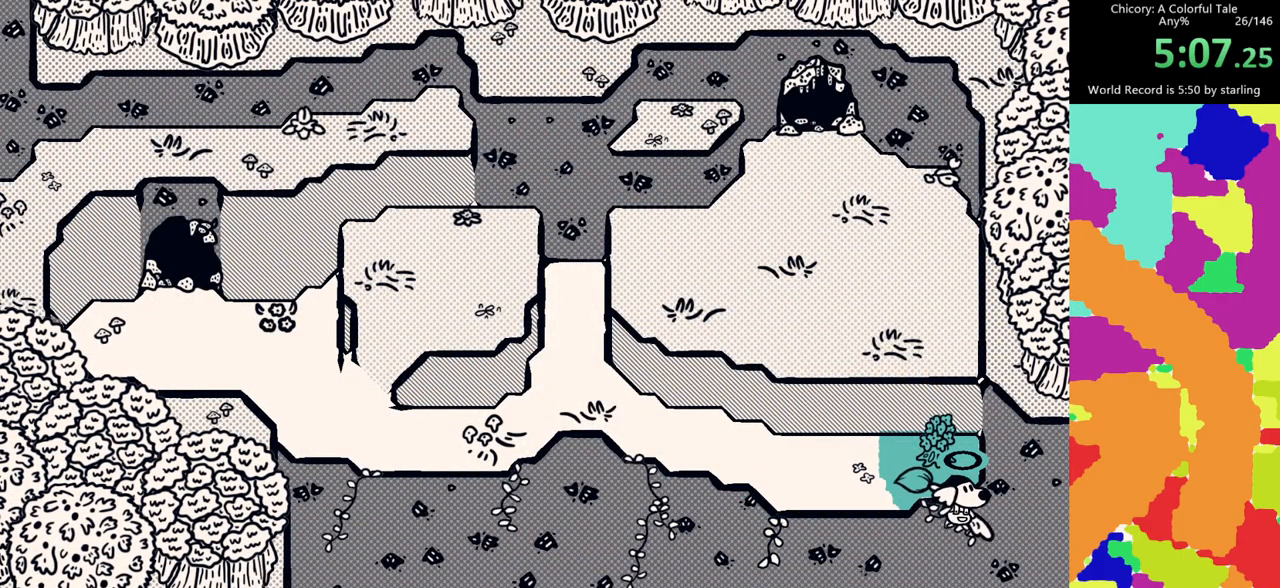
{"keys": ["e", "f"], "mouse": [], "events": [[17, "e", "down"]]}
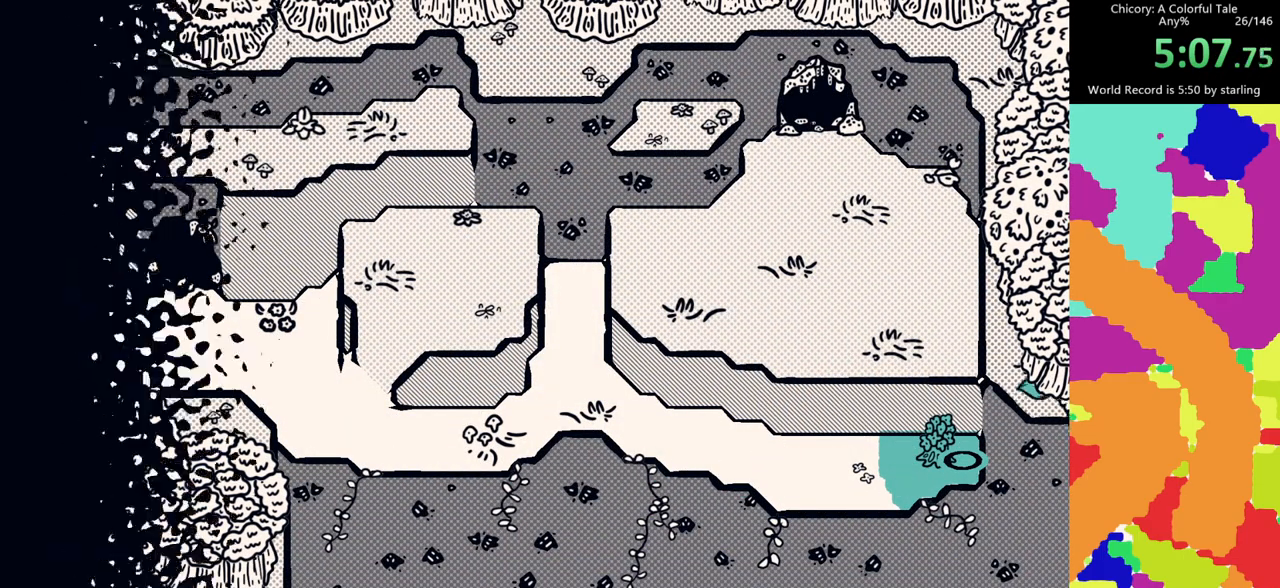
{"keys": [], "mouse": [], "events": [[67, "e", "up"], [67, "f", "up"]]}
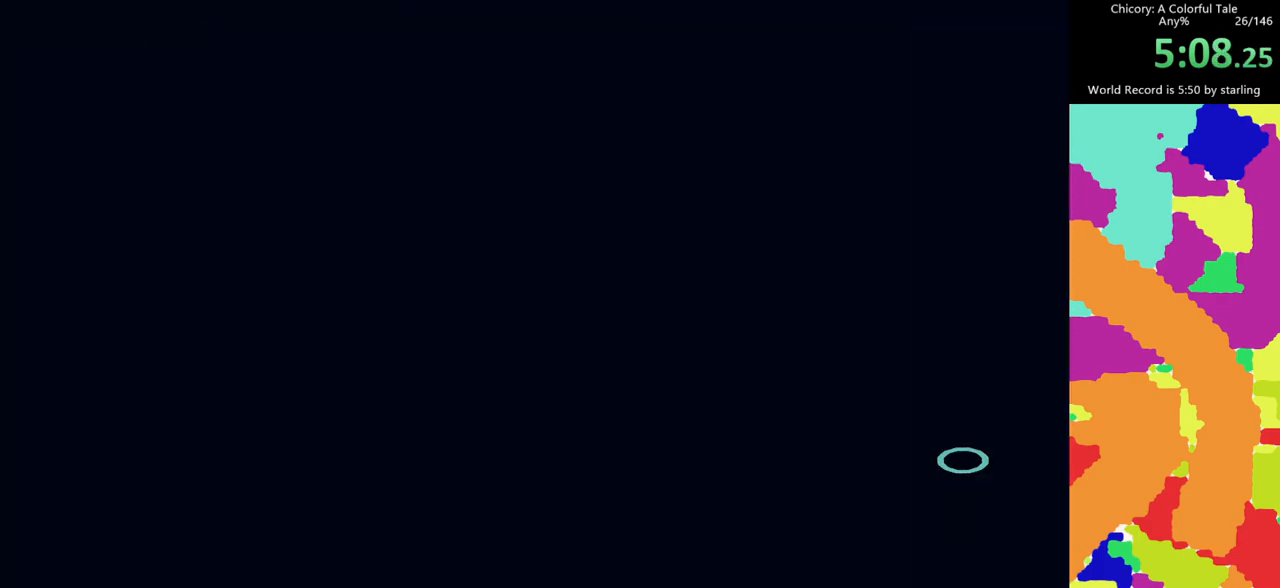
{"keys": [], "mouse": [], "events": []}
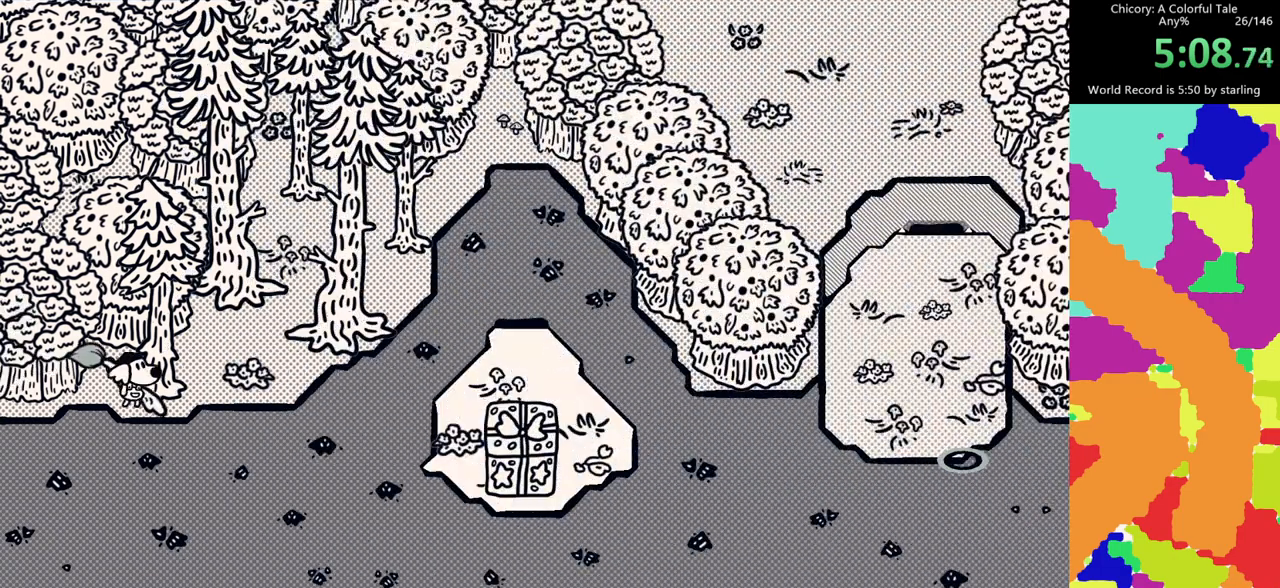
{"keys": ["f"], "mouse": [], "events": [[67, "f", "down"]]}
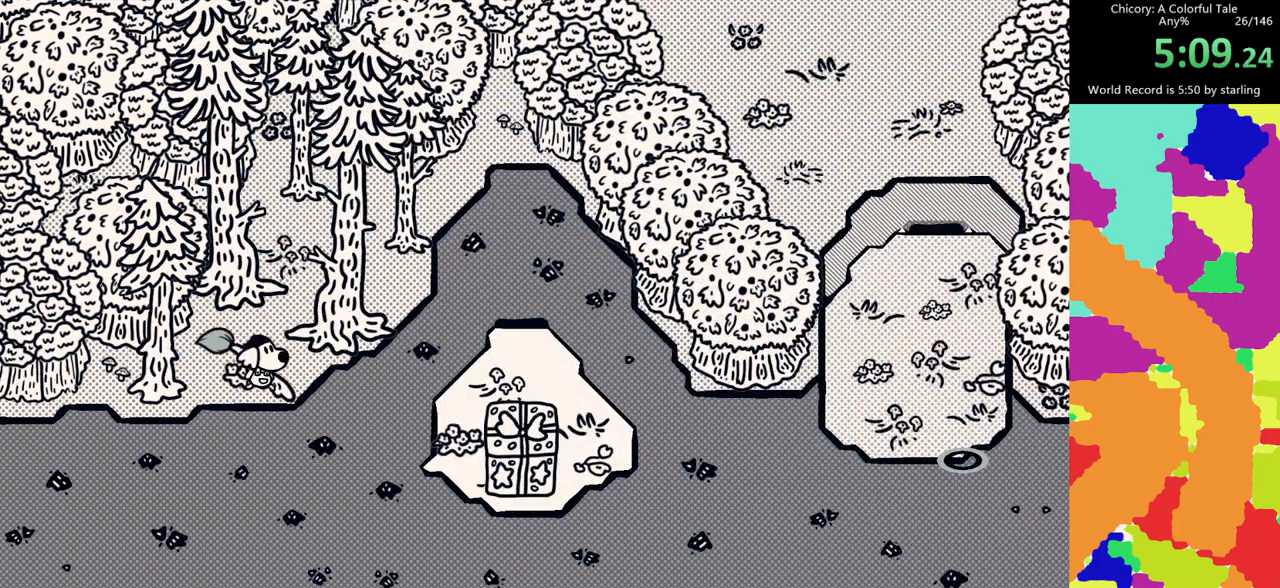
{"keys": ["f"], "mouse": [], "events": [[33, "e", "down"], [500, "e", "up"]]}
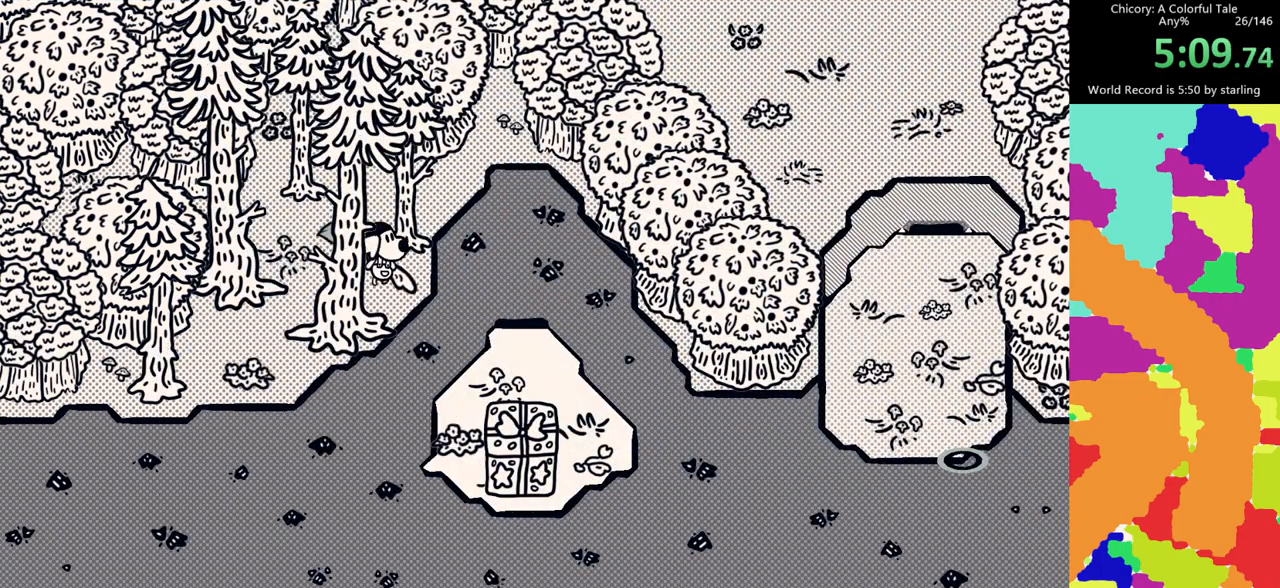
{"keys": ["d"], "mouse": [], "events": [[183, "d", "down"], [367, "f", "up"], [367, "space", "down"], [417, "space", "up"]]}